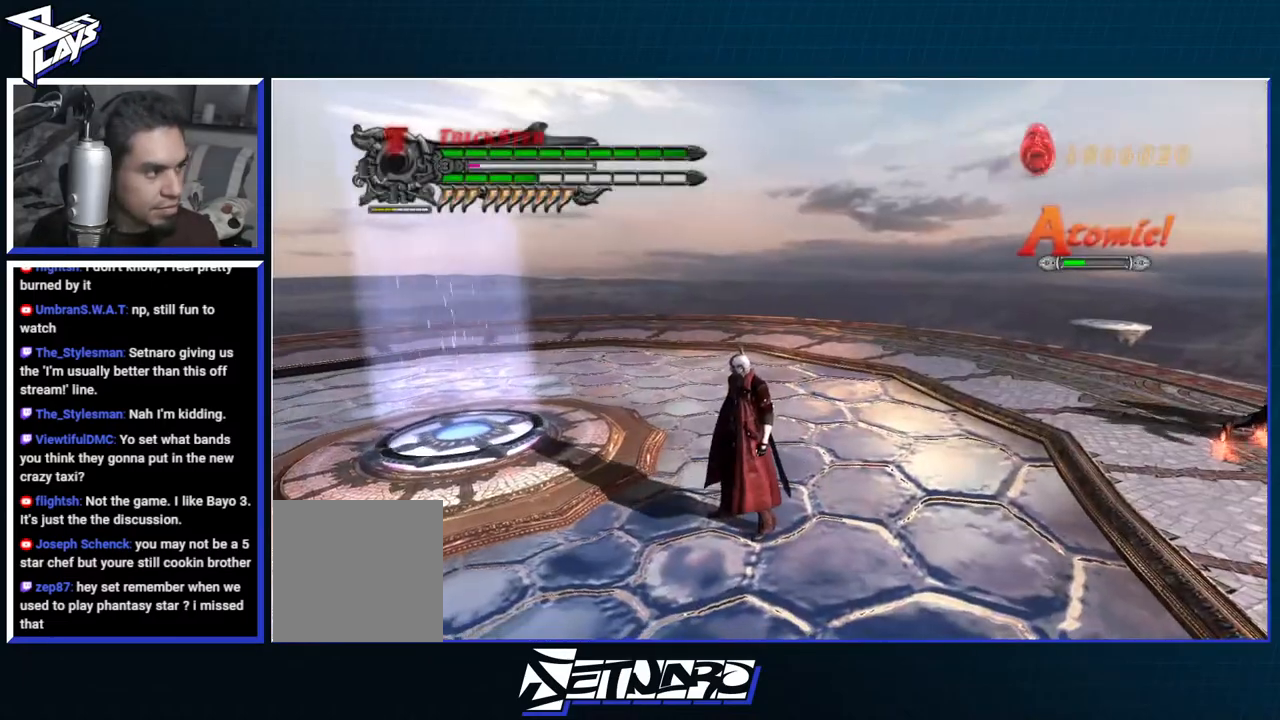
Gameplay with a controller (Xbox layout); each line is a JSON object with the inputs held at the frame after it. "events" lists button and stick changes between this image and that frame as [ms after this image, input, new state], when the widget could be followed in between.
{"buttons": [], "left_stick": "up-left", "right_stick": "center", "events": [[400, "left_stick", "up-left"]]}
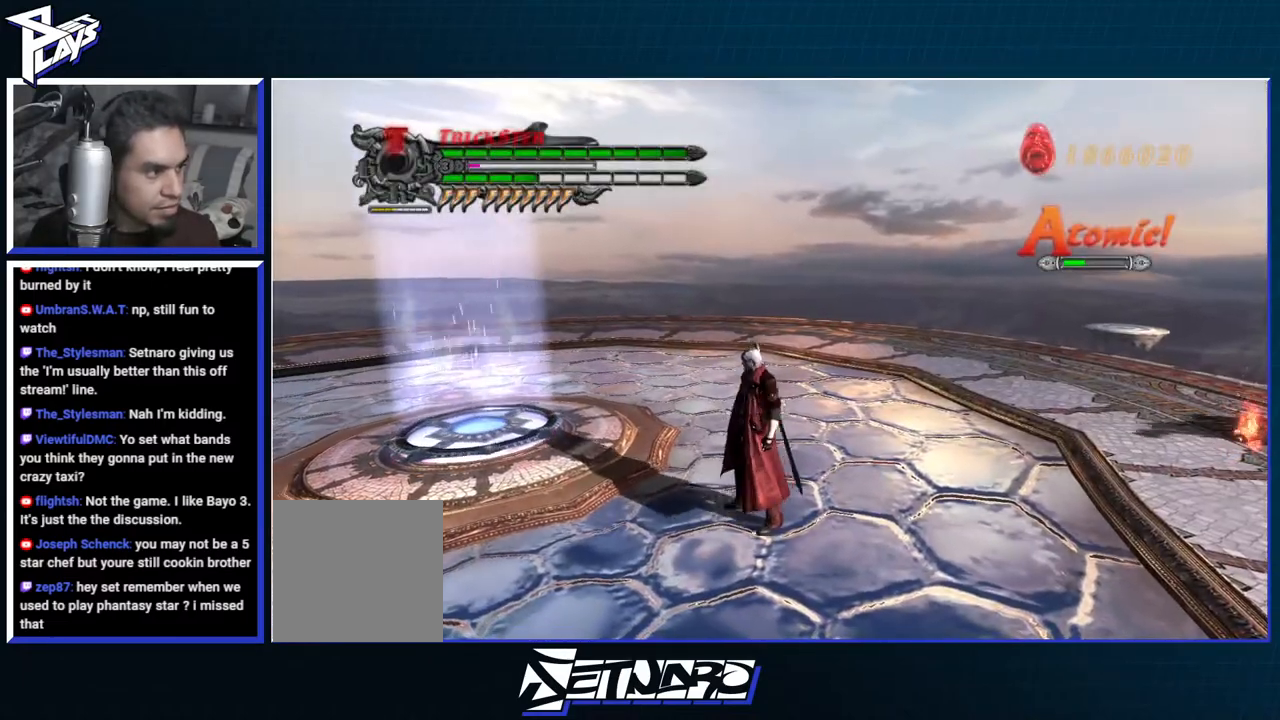
{"buttons": [], "left_stick": "up", "right_stick": "center", "events": [[150, "left_stick", "up"]]}
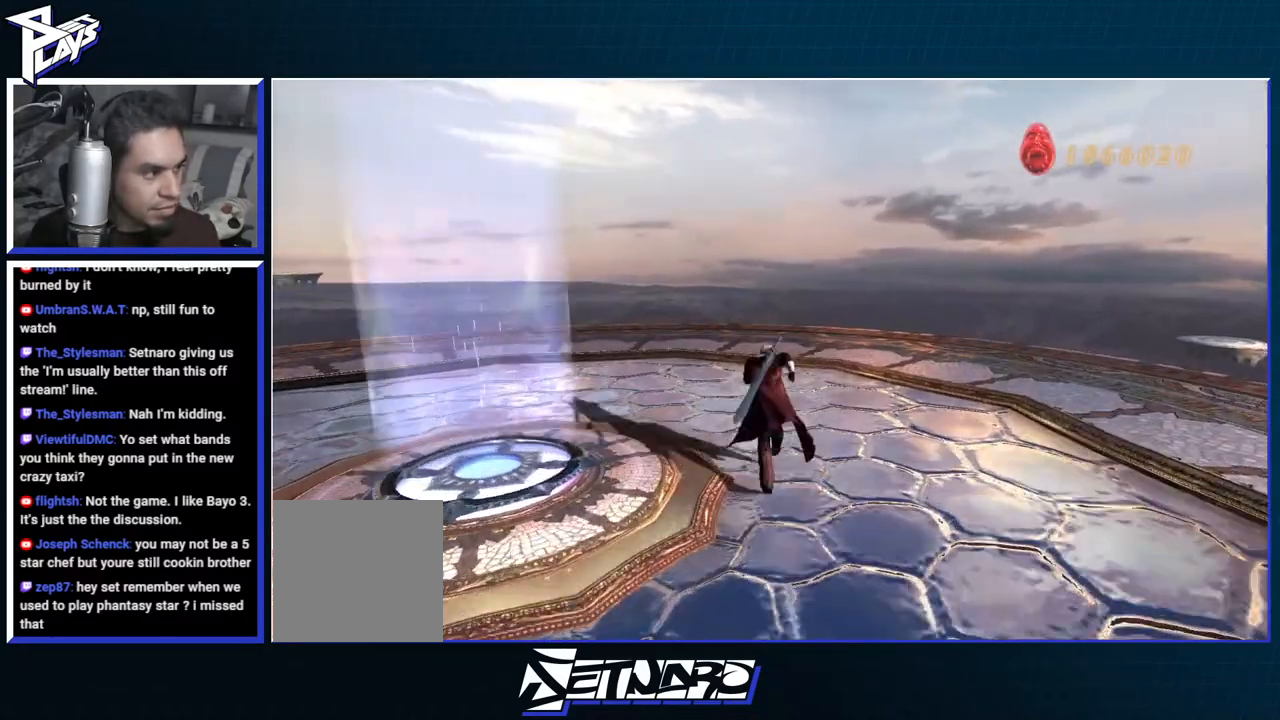
{"buttons": [], "left_stick": "up-left", "right_stick": "center", "events": [[317, "left_stick", "up-left"]]}
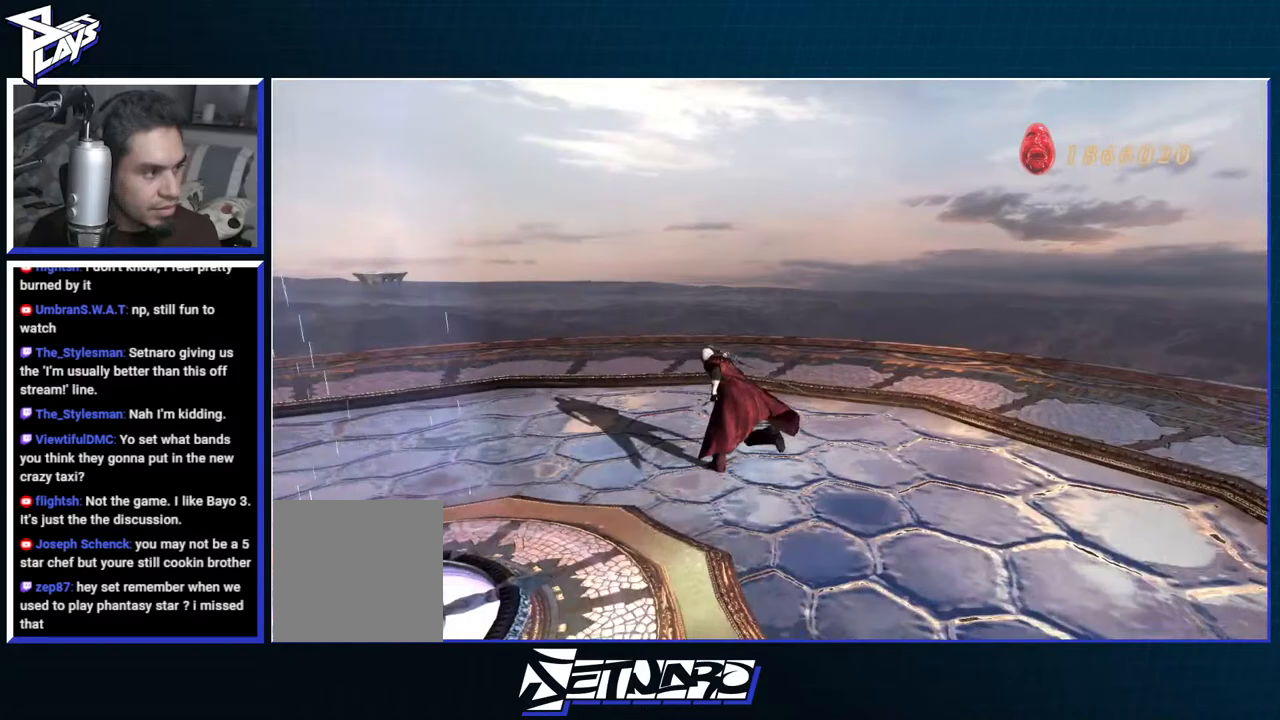
{"buttons": [], "left_stick": "up", "right_stick": "center", "events": [[183, "left_stick", "up"]]}
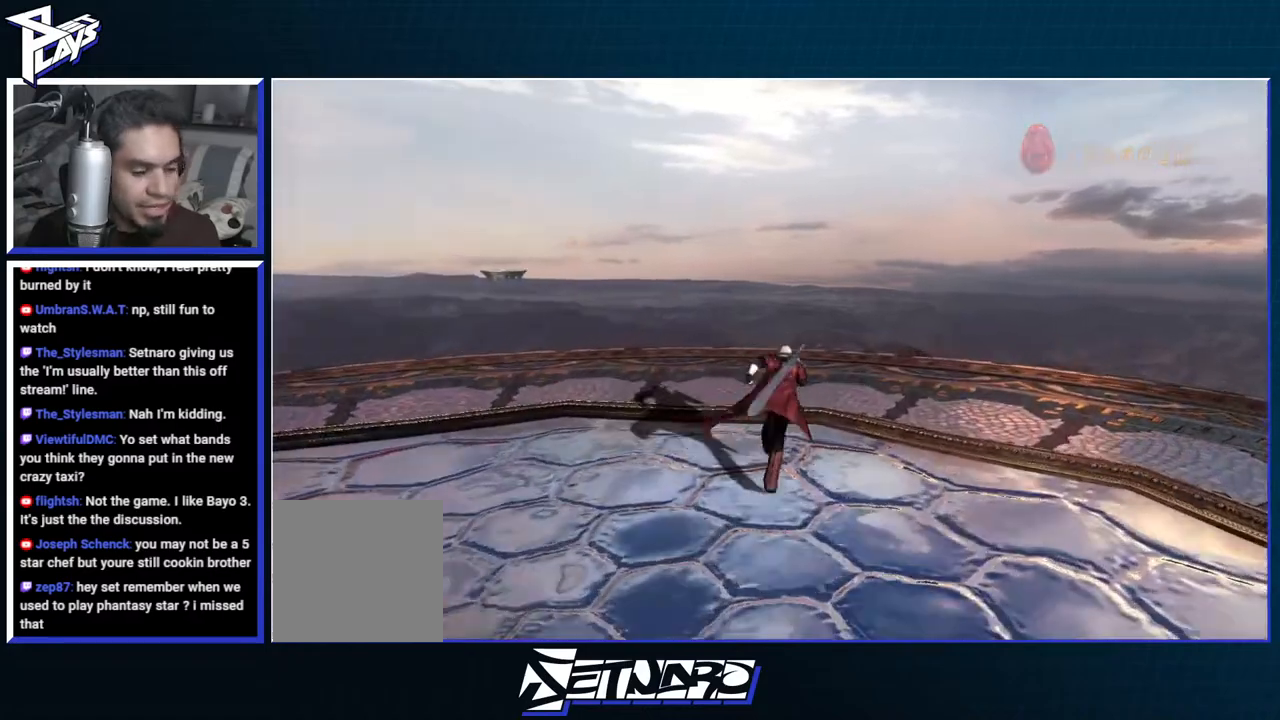
{"buttons": [], "left_stick": "left", "right_stick": "center", "events": [[50, "left_stick", "up-left"], [300, "left_stick", "left"]]}
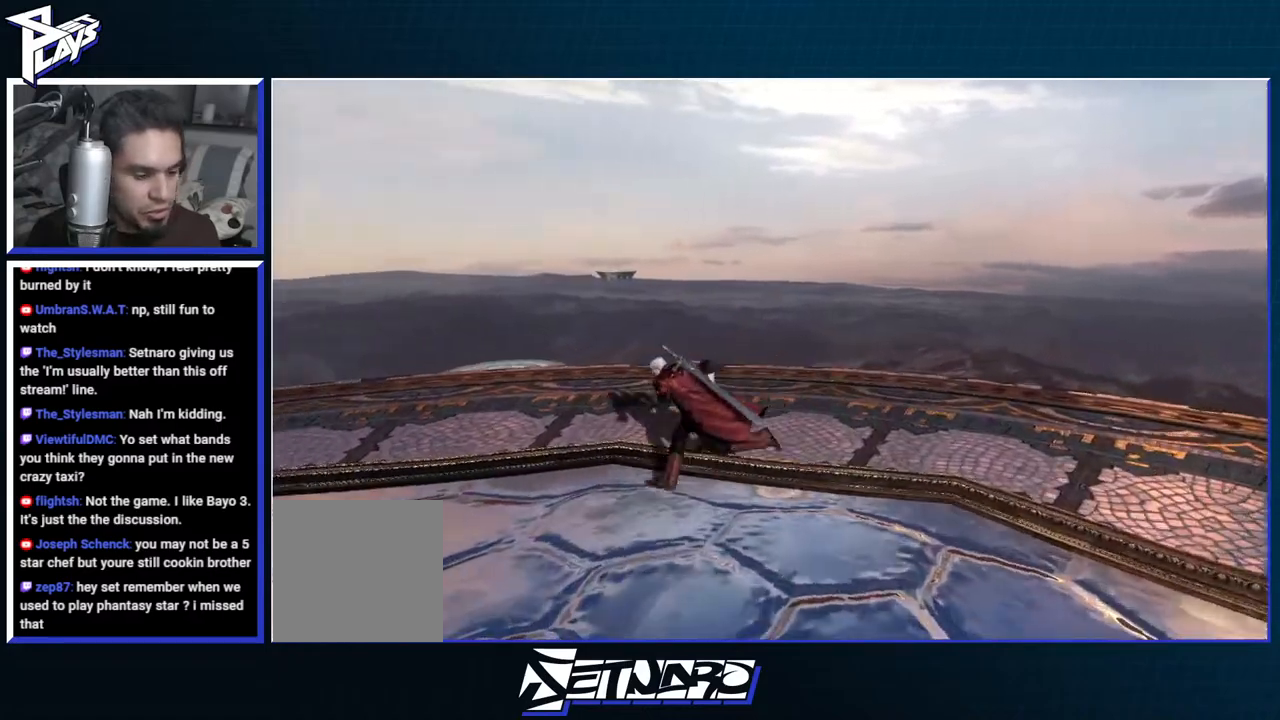
{"buttons": [], "left_stick": "center", "right_stick": "left", "events": [[150, "left_stick", "center"], [233, "right_stick", "left"]]}
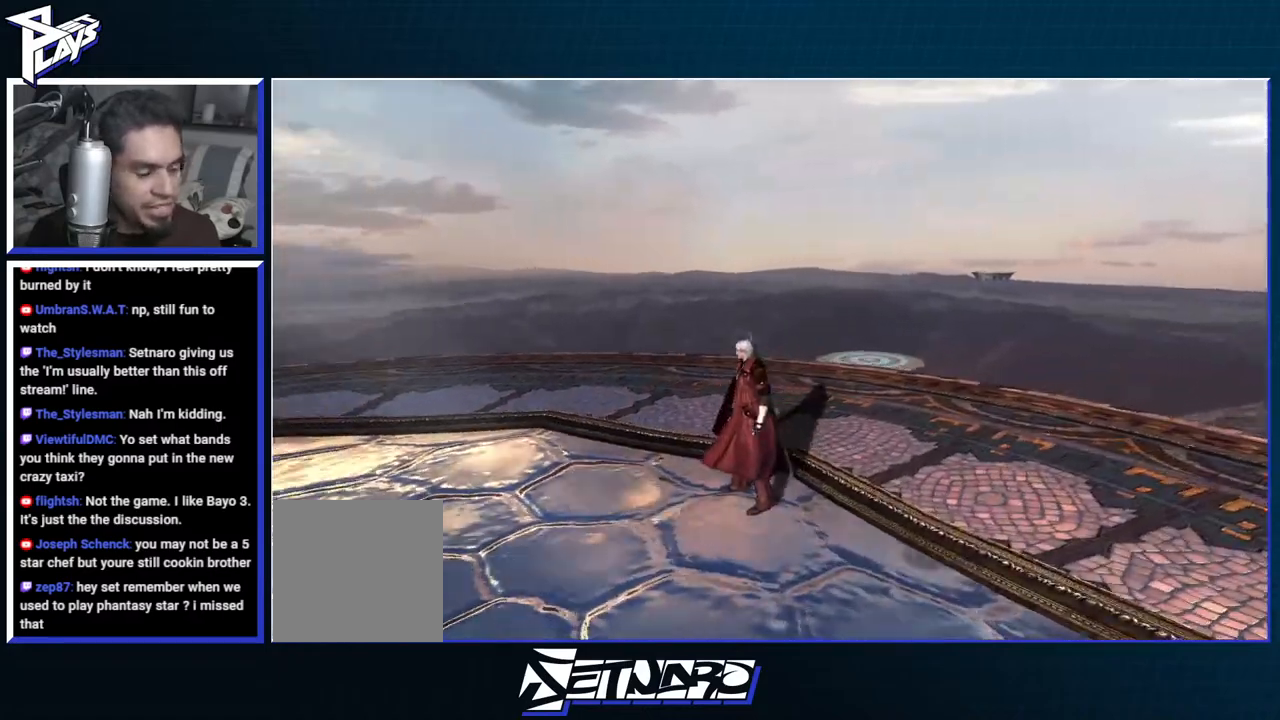
{"buttons": [], "left_stick": "center", "right_stick": "center", "events": [[200, "right_stick", "center"]]}
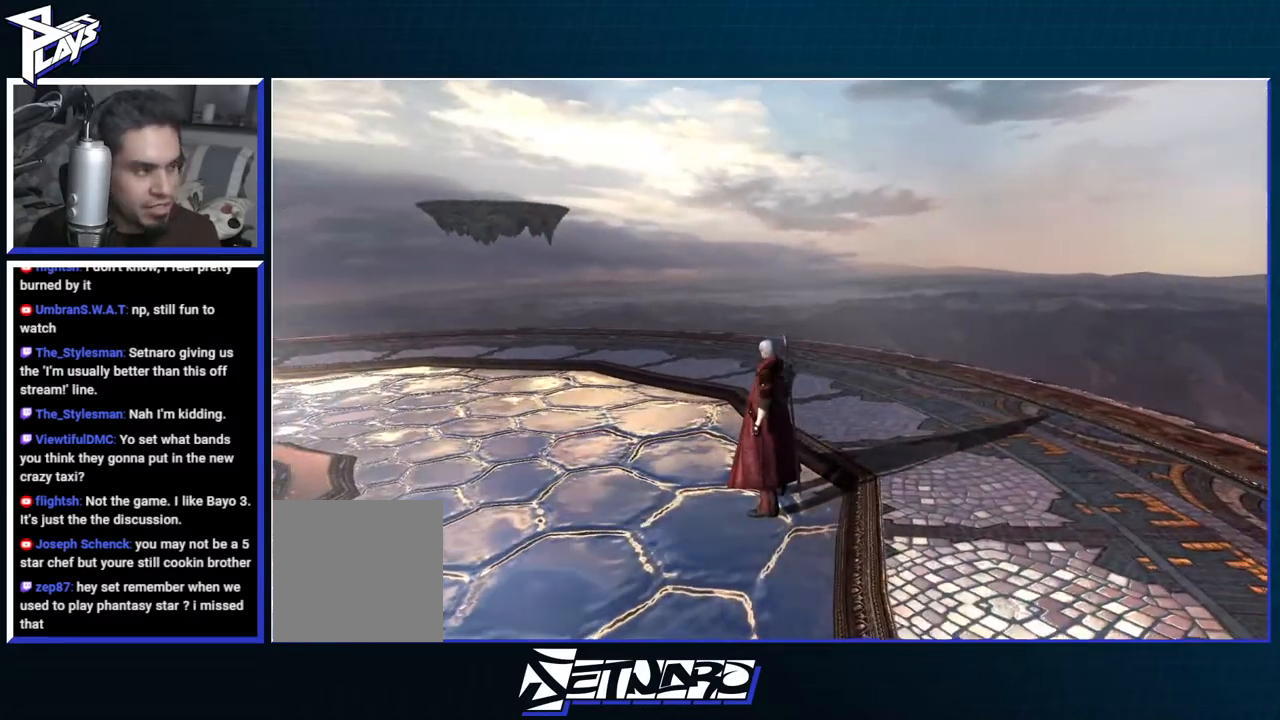
{"buttons": [], "left_stick": "center", "right_stick": "center", "events": [[200, "right_stick", "left"], [433, "right_stick", "center"]]}
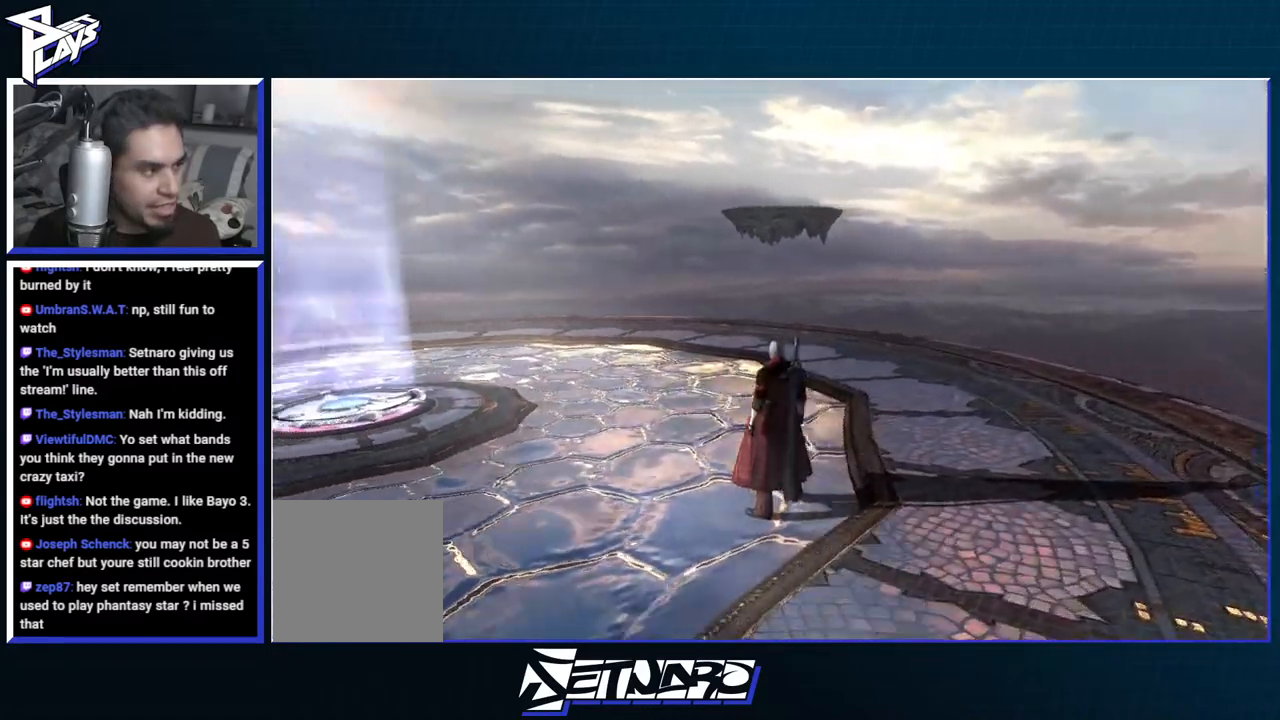
{"buttons": [], "left_stick": "center", "right_stick": "center", "events": []}
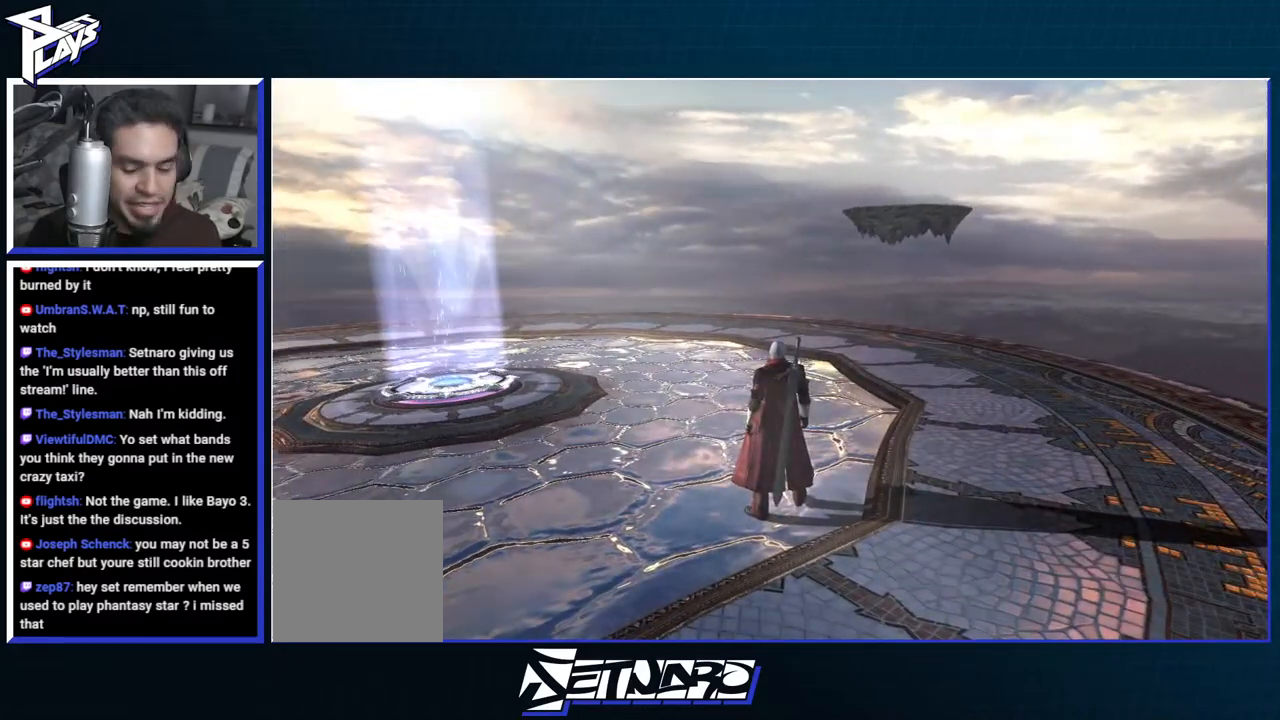
{"buttons": [], "left_stick": "center", "right_stick": "center", "events": [[50, "left_stick", "up"], [383, "left_stick", "center"]]}
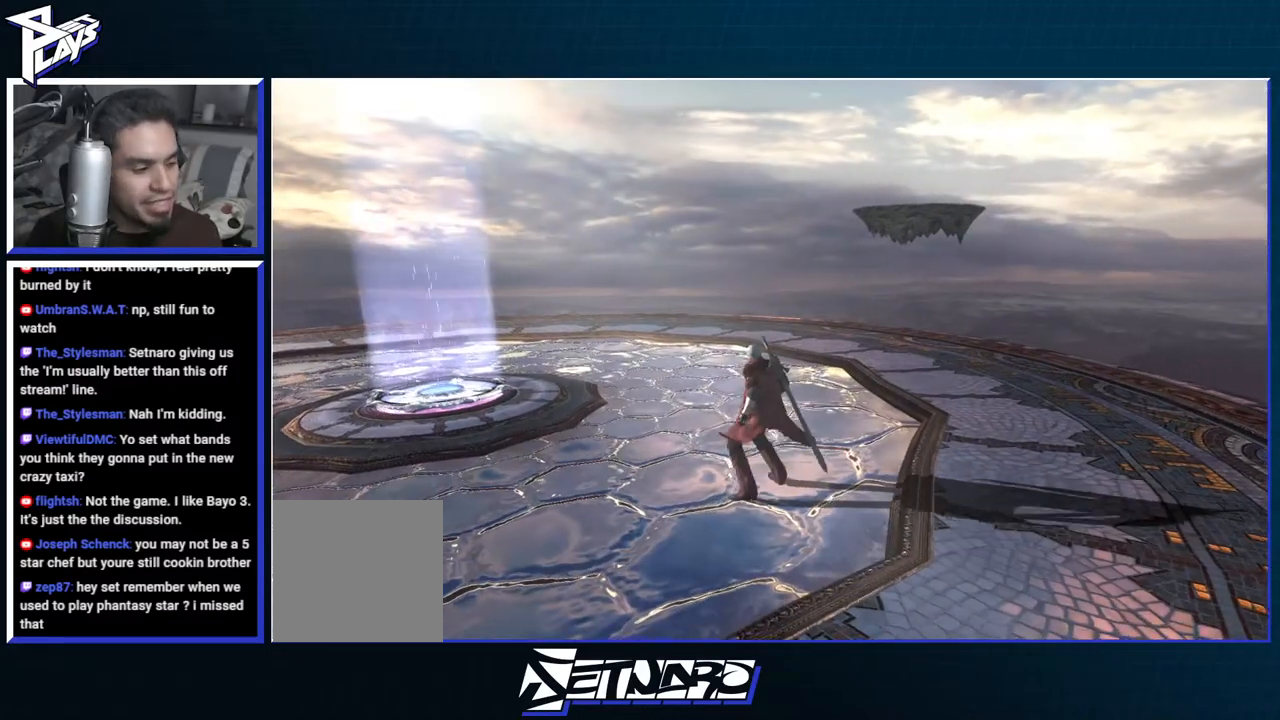
{"buttons": [], "left_stick": "up", "right_stick": "center", "events": [[267, "left_stick", "up"]]}
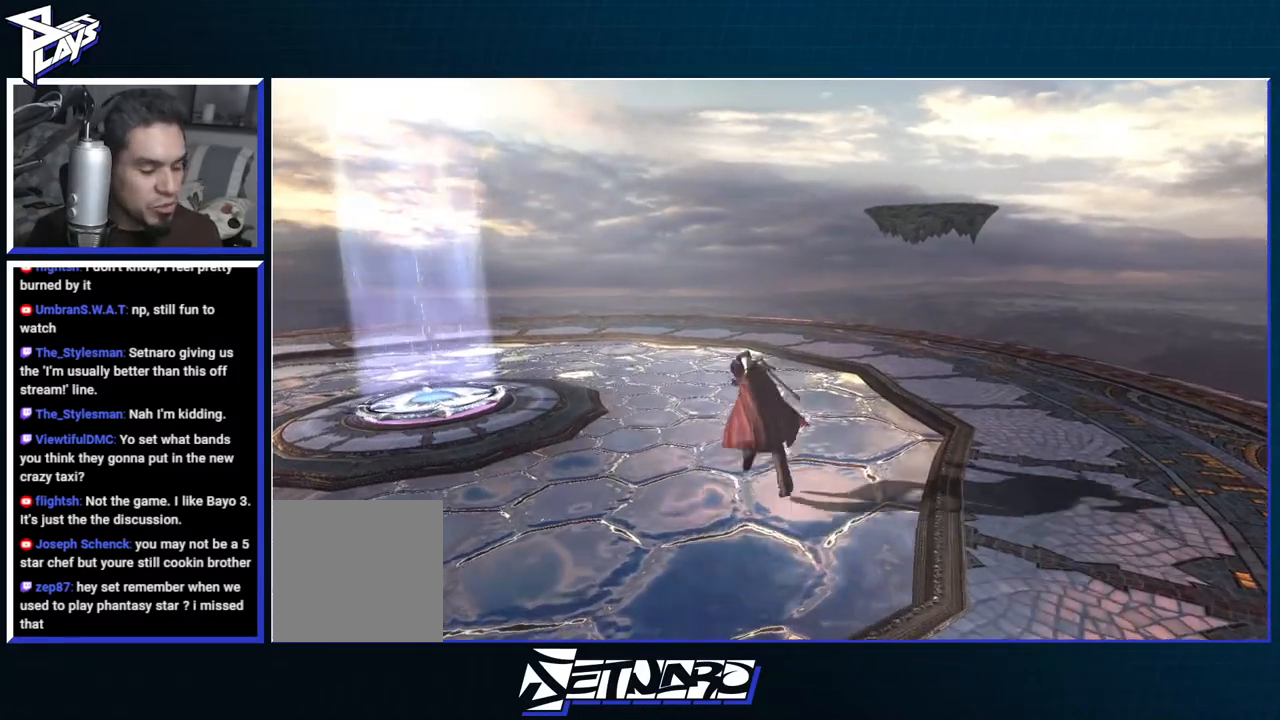
{"buttons": [], "left_stick": "up-left", "right_stick": "center", "events": [[17, "left_stick", "up-left"]]}
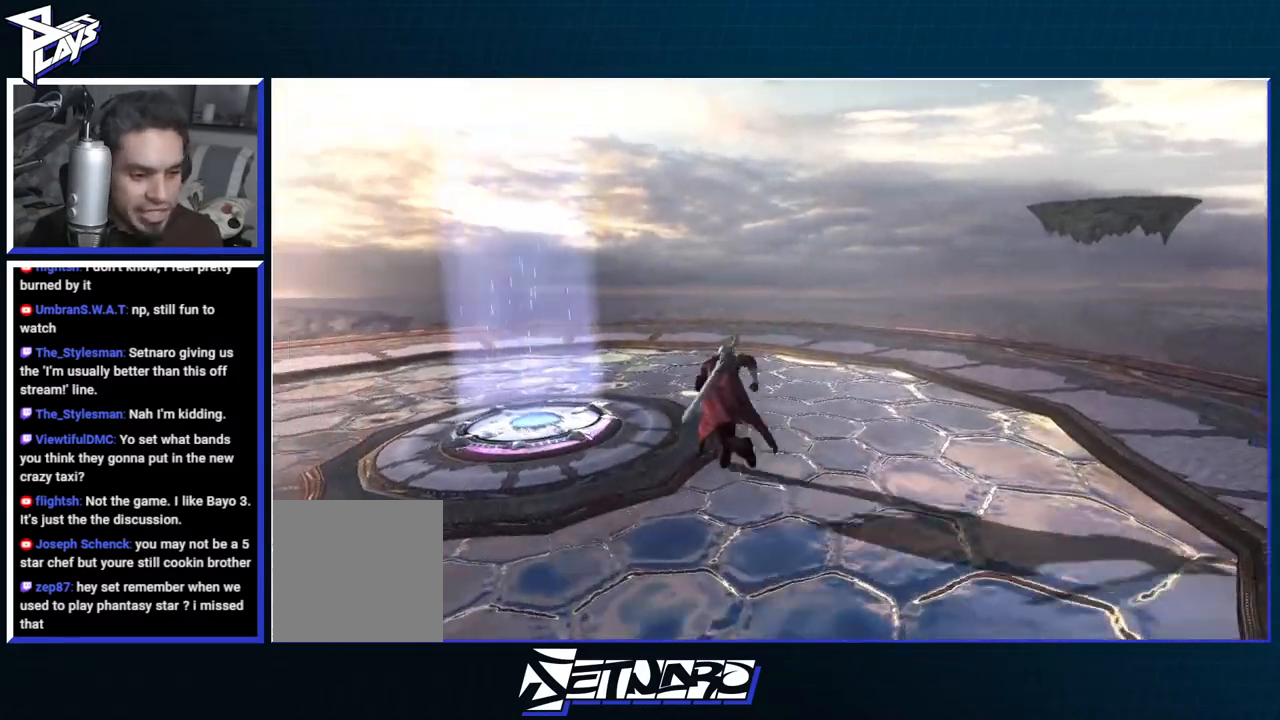
{"buttons": [], "left_stick": "up", "right_stick": "center", "events": [[367, "left_stick", "up"]]}
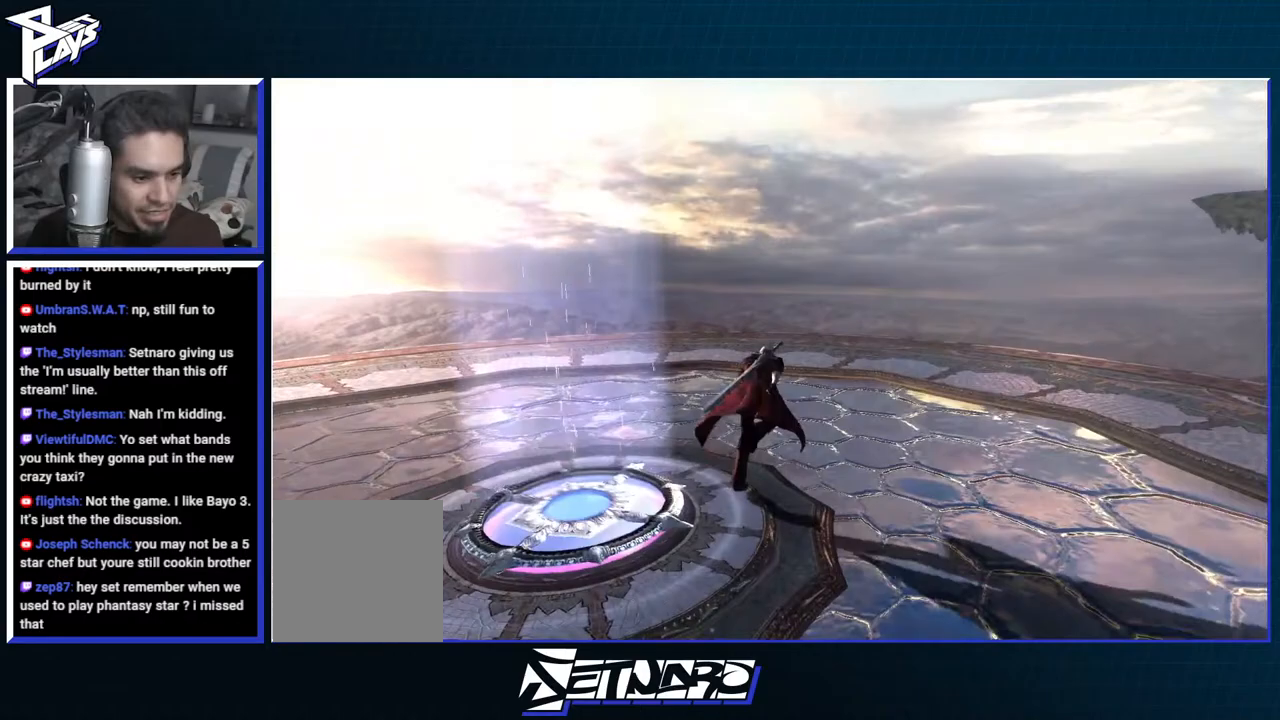
{"buttons": [], "left_stick": "center", "right_stick": "center", "events": [[83, "left_stick", "left"], [183, "left_stick", "down-left"], [450, "left_stick", "center"]]}
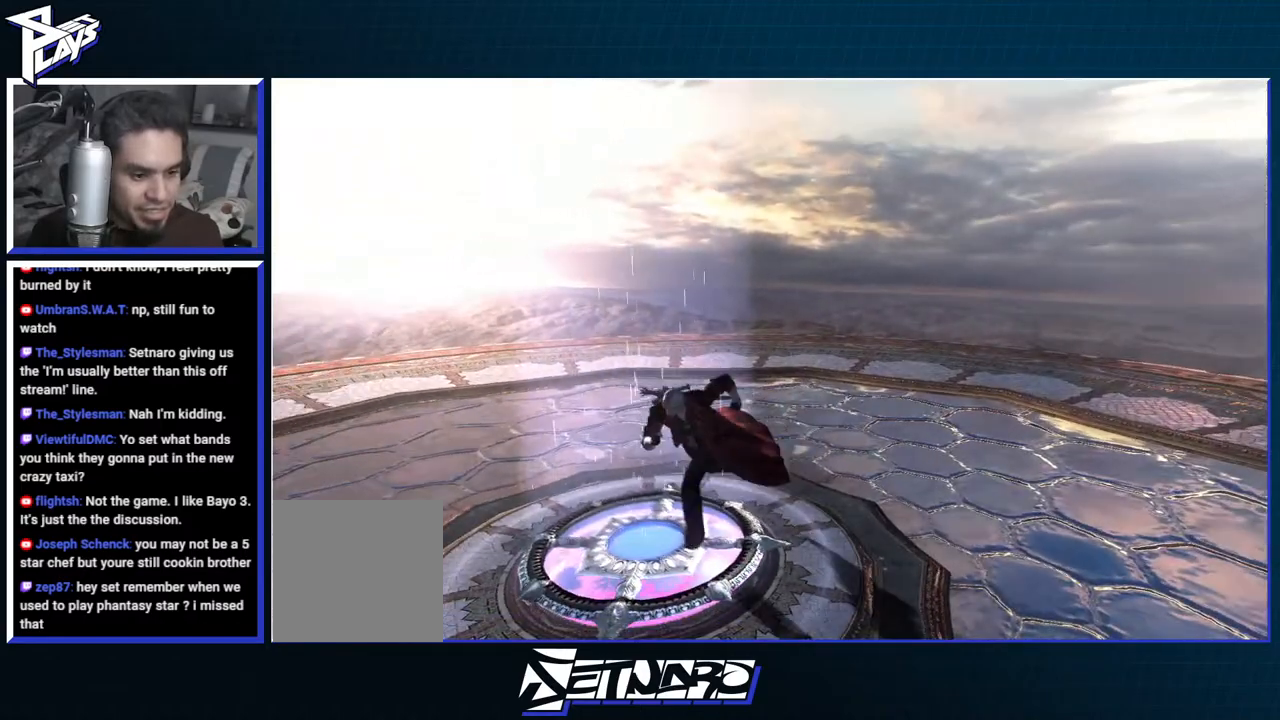
{"buttons": [], "left_stick": "center", "right_stick": "center", "events": []}
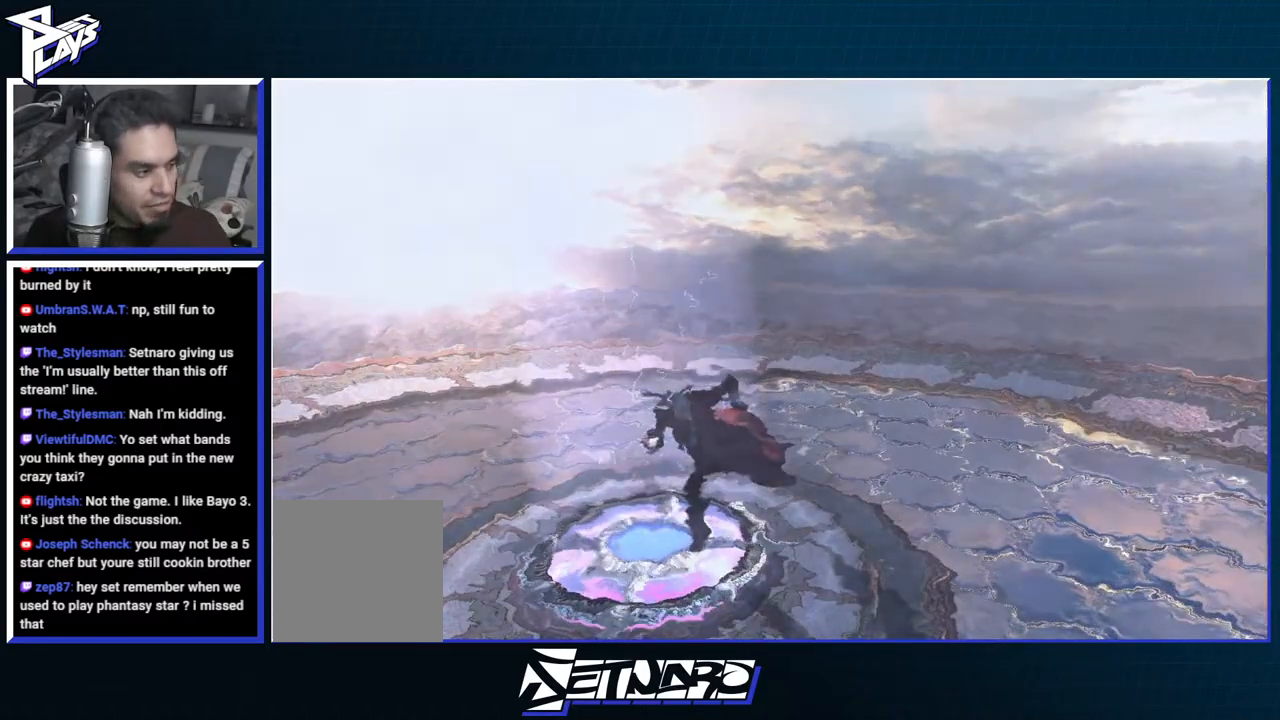
{"buttons": [], "left_stick": "center", "right_stick": "center", "events": []}
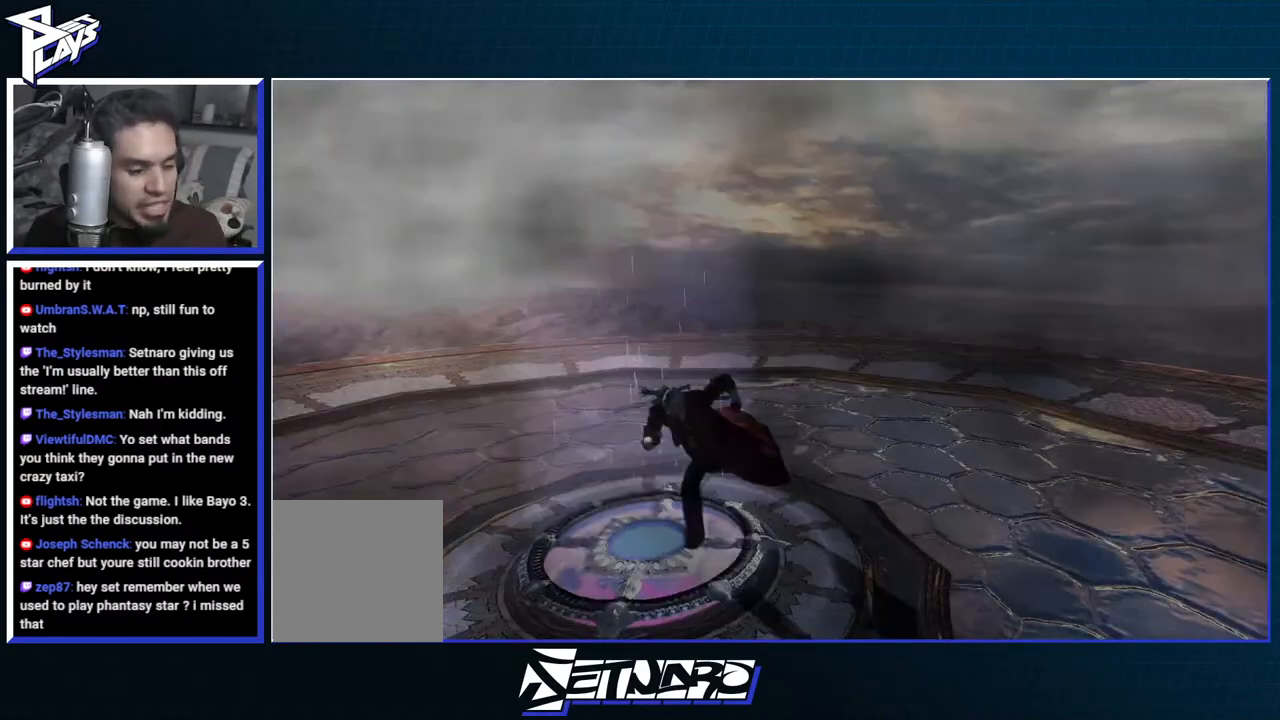
{"buttons": [], "left_stick": "center", "right_stick": "center", "events": []}
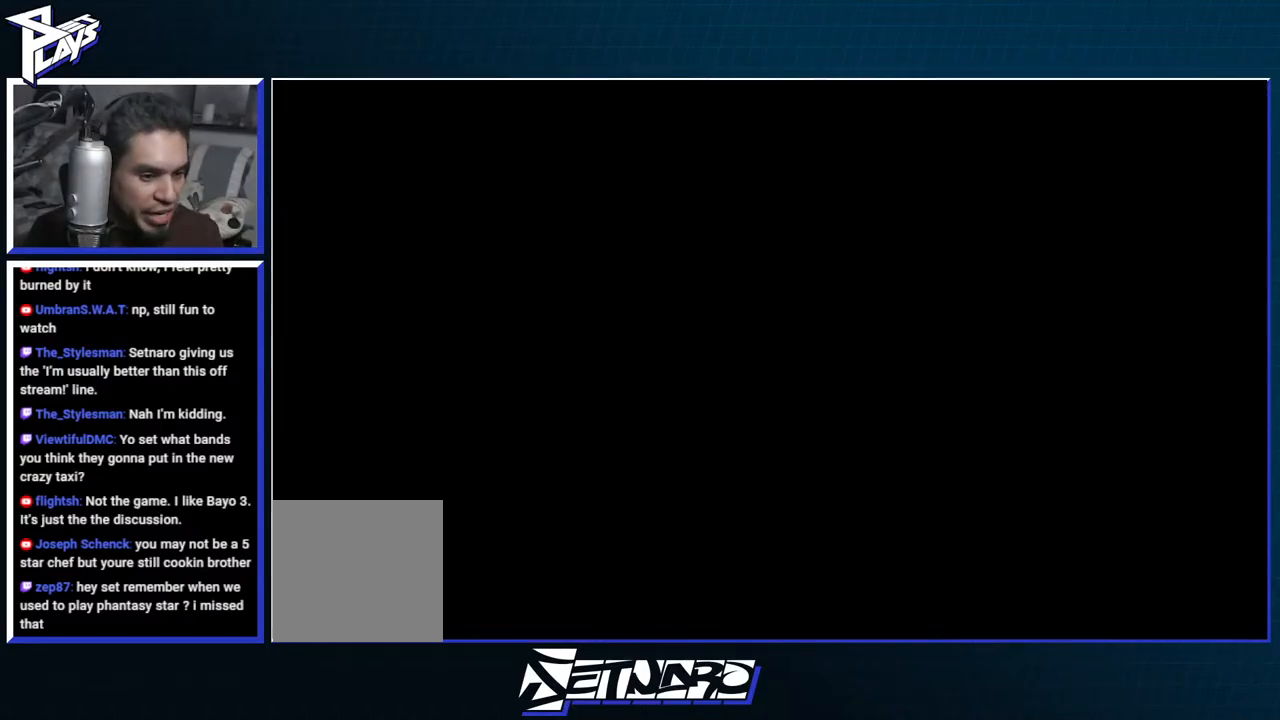
{"buttons": [], "left_stick": "up", "right_stick": "center", "events": [[350, "left_stick", "up"]]}
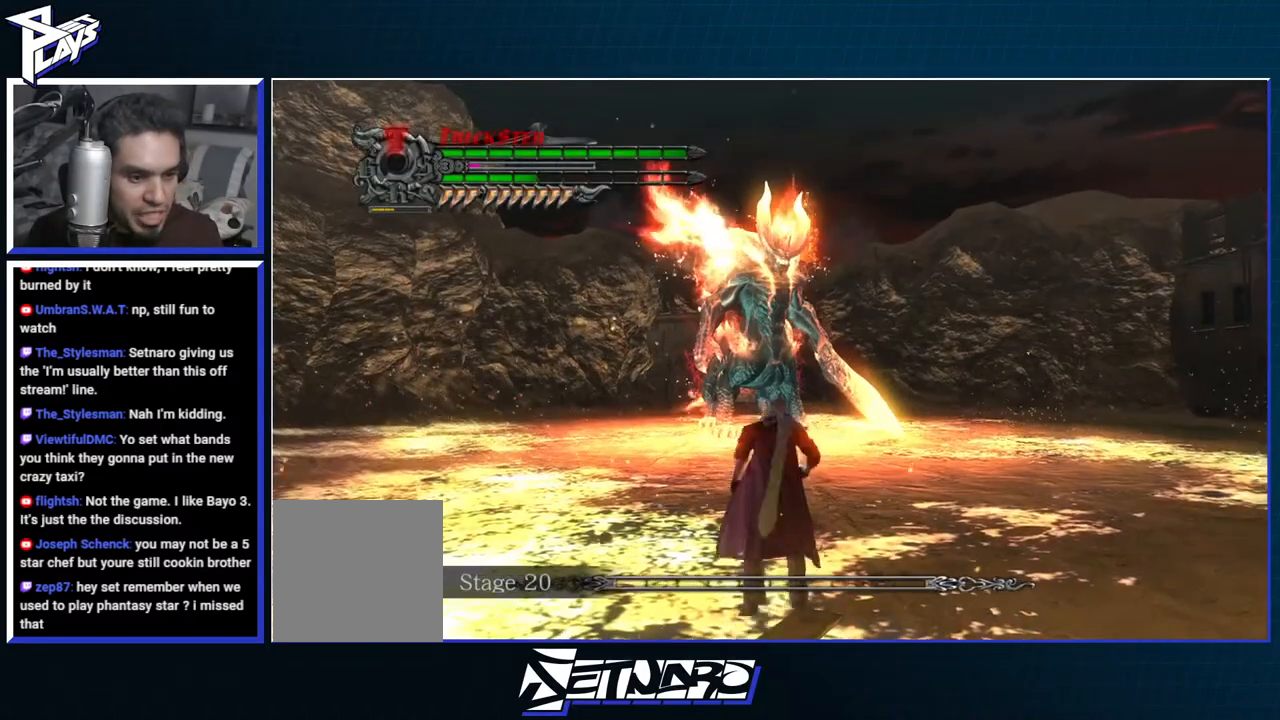
{"buttons": [], "left_stick": "up", "right_stick": "center", "events": []}
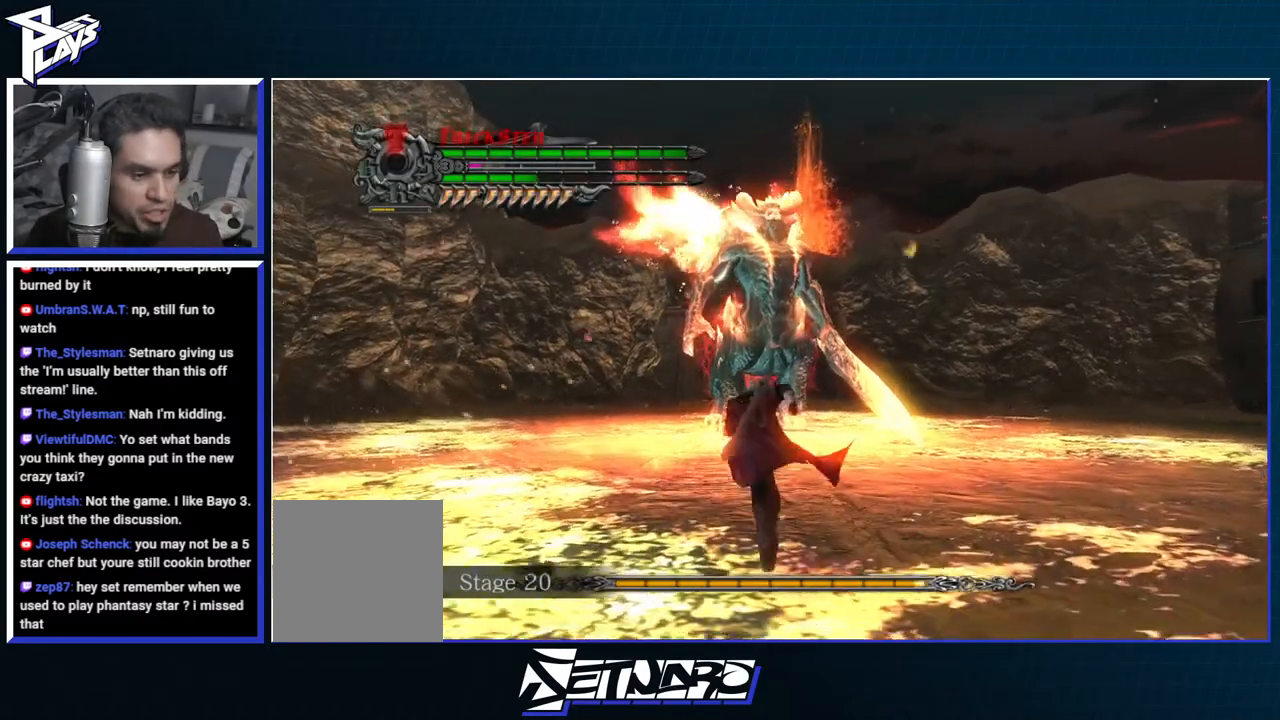
{"buttons": [], "left_stick": "up", "right_stick": "center", "events": [[417, "A", "down"], [500, "A", "up"]]}
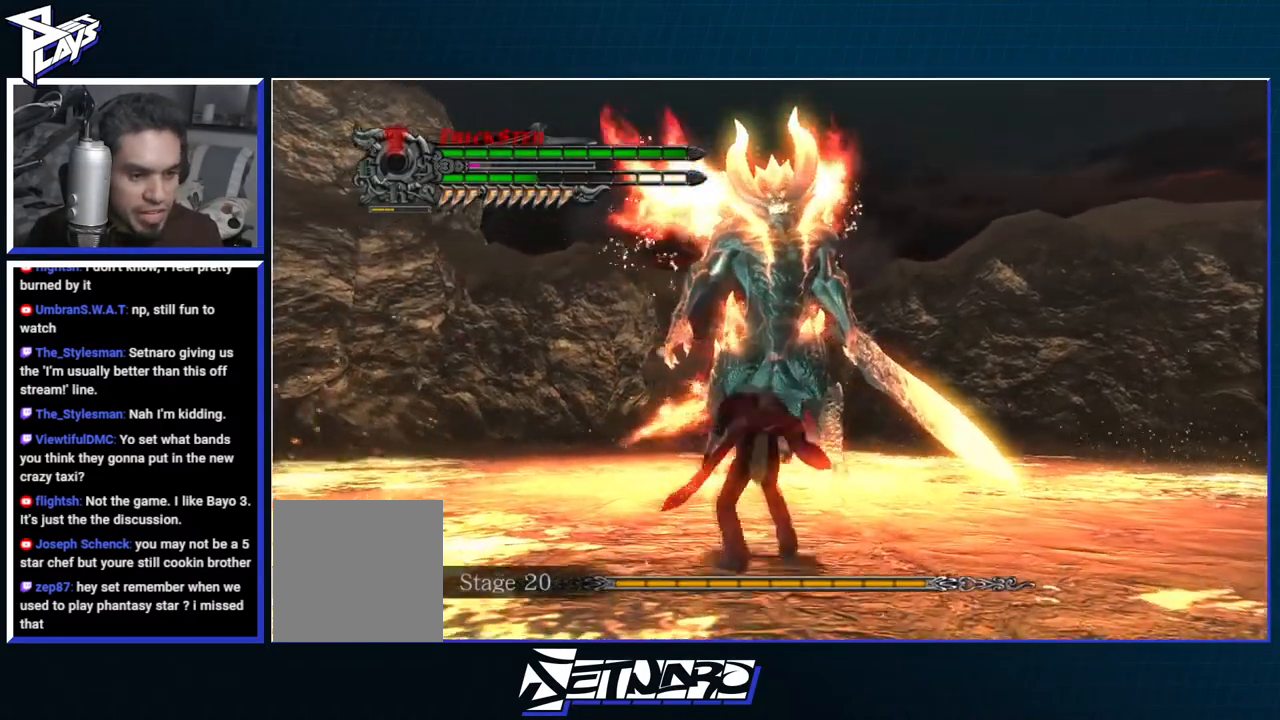
{"buttons": ["B", "R1"], "left_stick": "up", "right_stick": "center", "events": [[83, "B", "down"], [250, "B", "up"], [450, "B", "down"], [450, "R1", "down"]]}
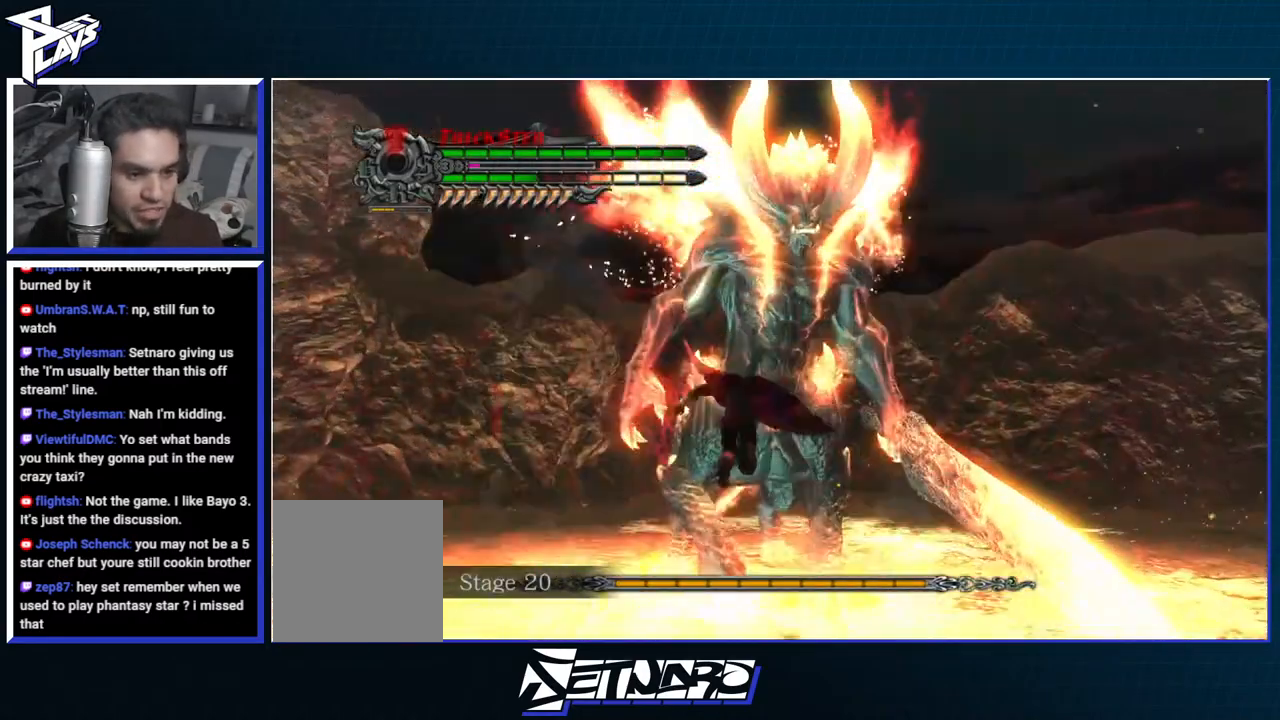
{"buttons": ["DPAD_LEFT"], "left_stick": "up", "right_stick": "center", "events": [[283, "B", "up"], [300, "R1", "up"], [400, "A", "down"], [467, "DPAD_LEFT", "down"], [500, "A", "up"]]}
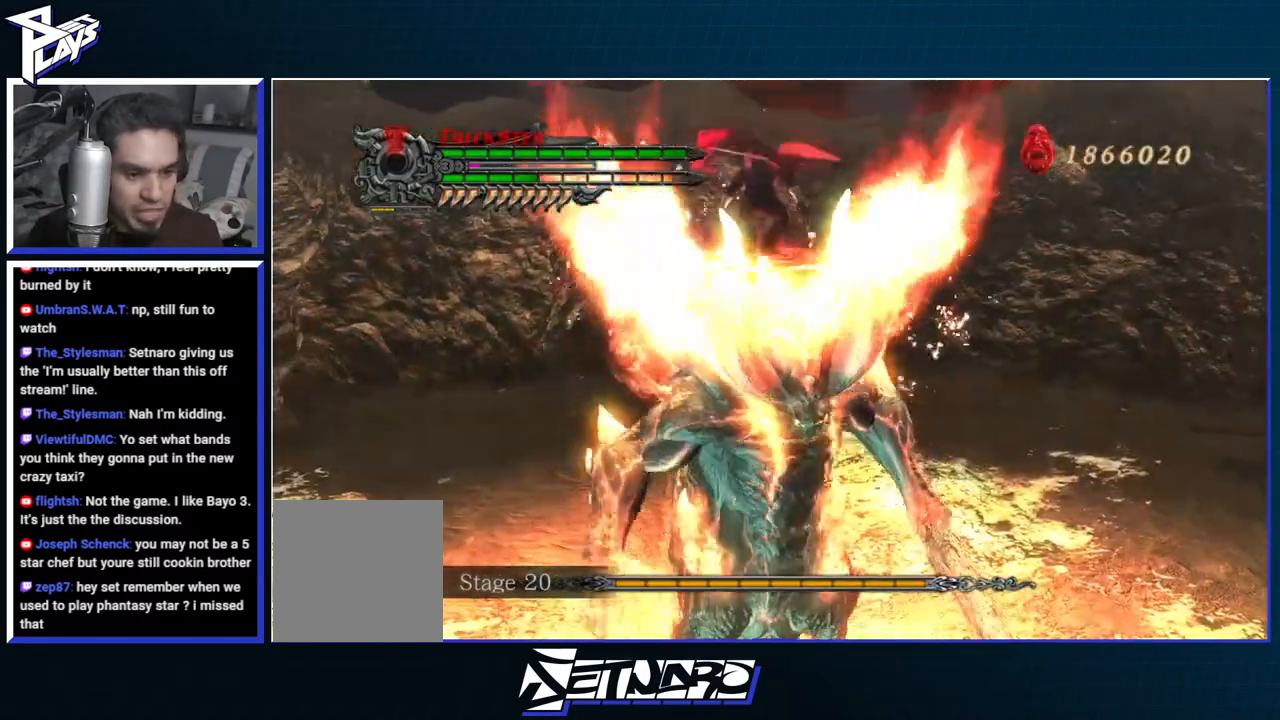
{"buttons": ["B", "R1"], "left_stick": "center", "right_stick": "center", "events": [[67, "B", "down"], [83, "DPAD_LEFT", "up"], [83, "R1", "down"], [167, "left_stick", "center"]]}
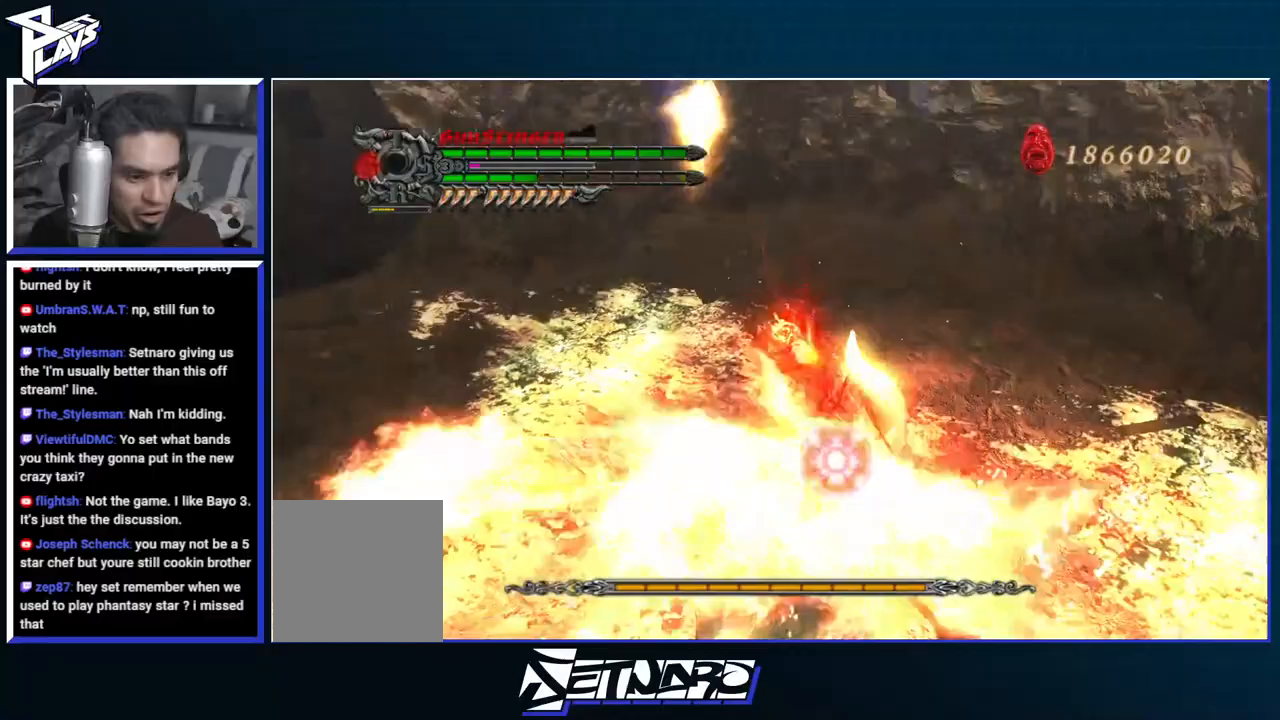
{"buttons": ["B", "R1"], "left_stick": "center", "right_stick": "center", "events": []}
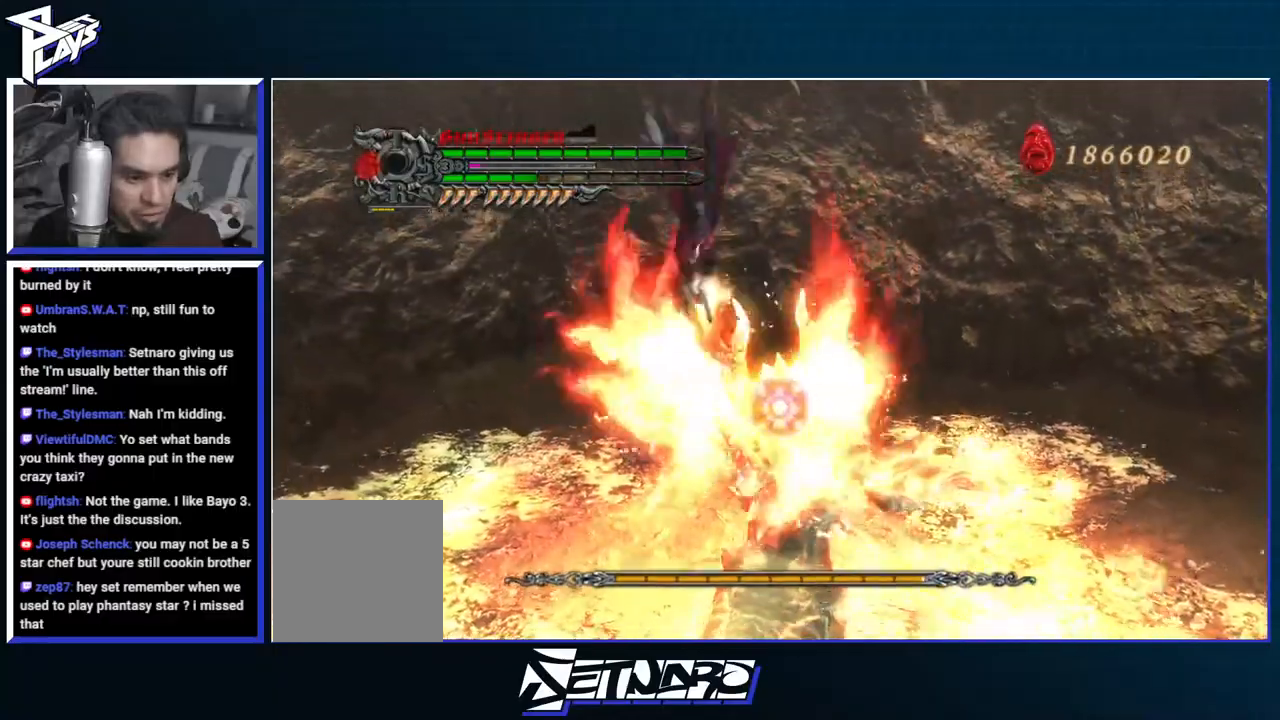
{"buttons": ["R1"], "left_stick": "center", "right_stick": "center"}
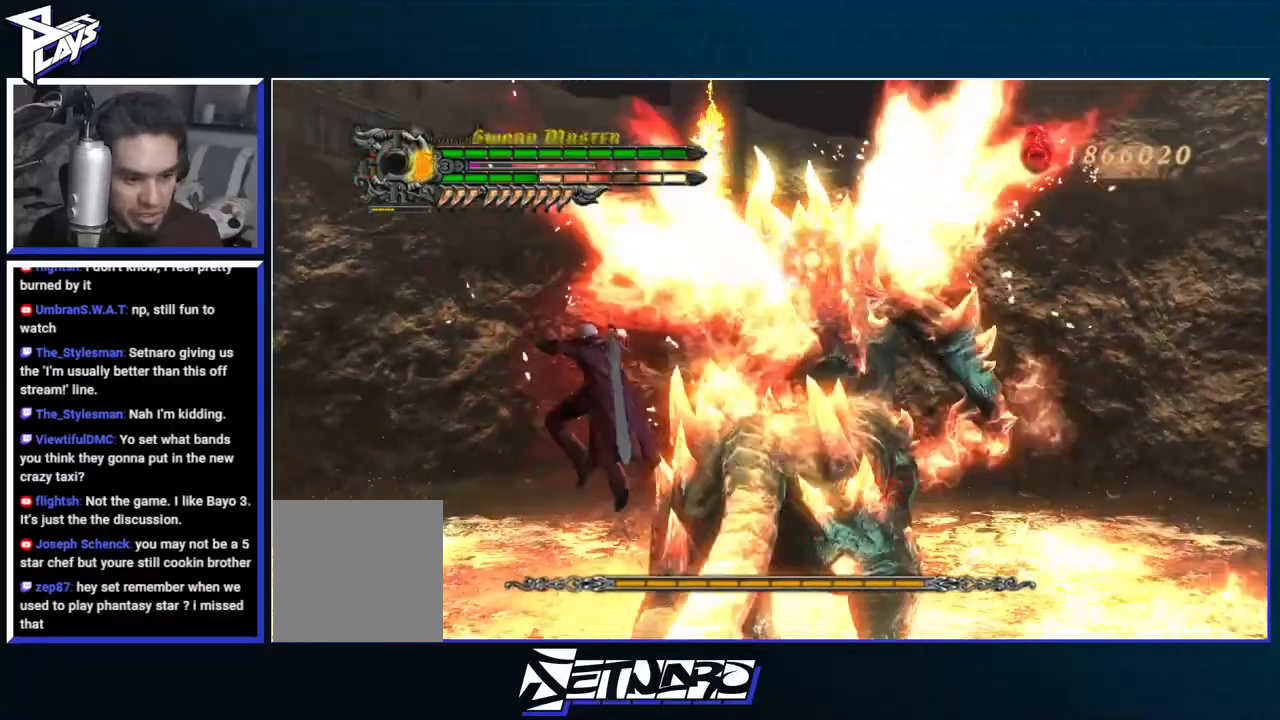
{"buttons": ["R1"], "left_stick": "center", "right_stick": "center", "events": [[33, "A", "down"], [150, "A", "up"], [150, "B", "down"], [217, "B", "up"], [350, "A", "down"], [417, "B", "down"], [433, "A", "up"], [500, "B", "up"]]}
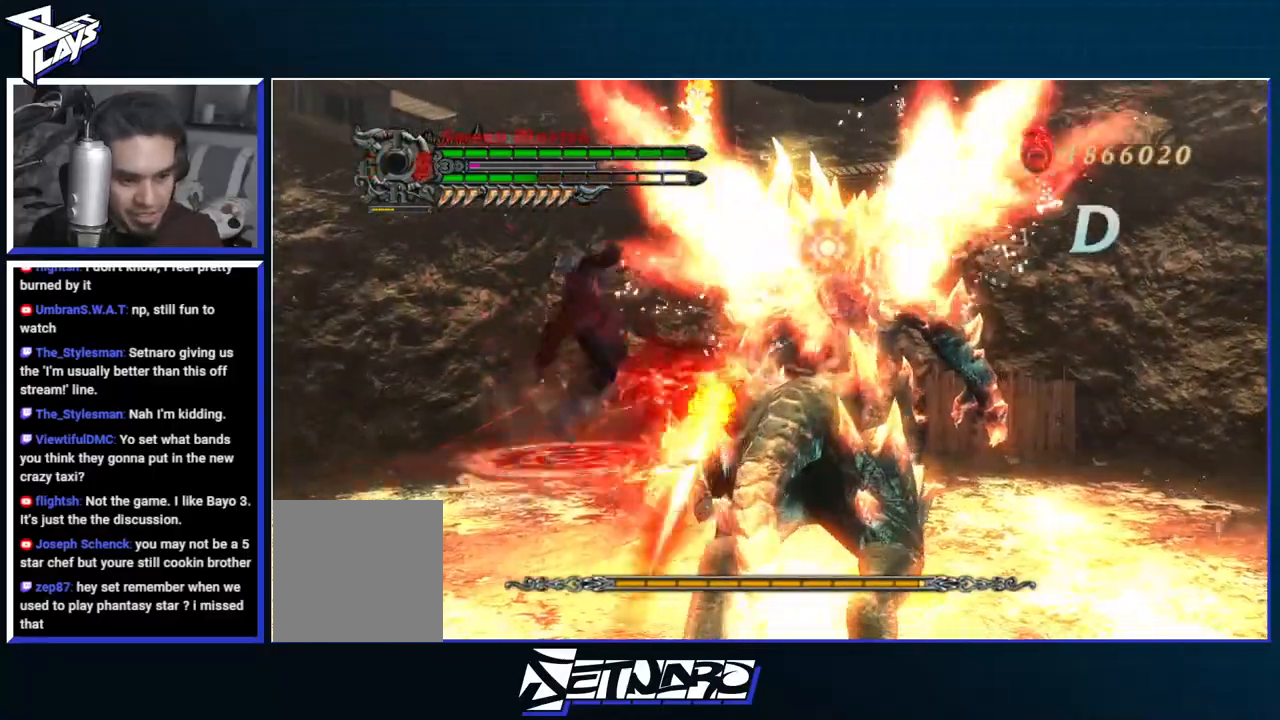
{"buttons": ["B", "R1", "DPAD_UP"], "left_stick": "center", "right_stick": "center"}
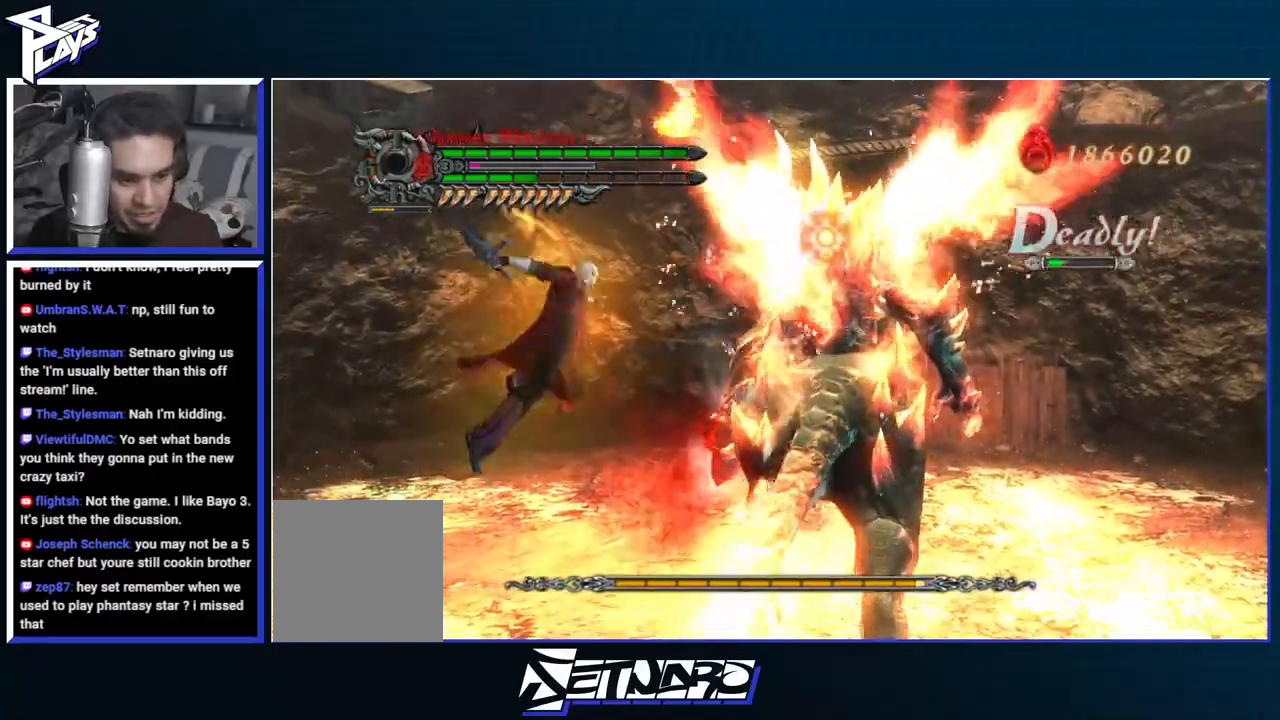
{"buttons": ["R1"], "left_stick": "center", "right_stick": "center", "events": [[17, "DPAD_UP", "up"], [133, "B", "up"], [217, "DPAD_RIGHT", "down"], [300, "DPAD_RIGHT", "up"], [333, "A", "down"], [450, "A", "up"], [450, "B", "down"], [500, "B", "up"]]}
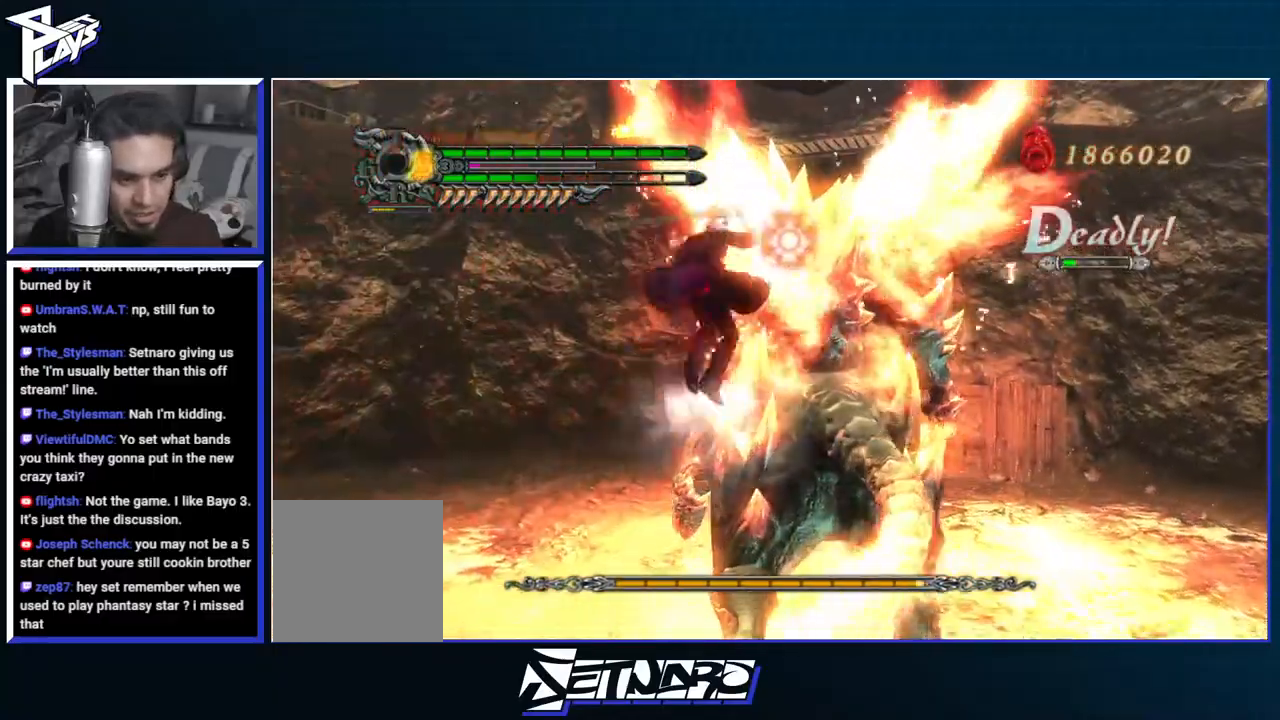
{"buttons": ["B", "R1"], "left_stick": "center", "right_stick": "center"}
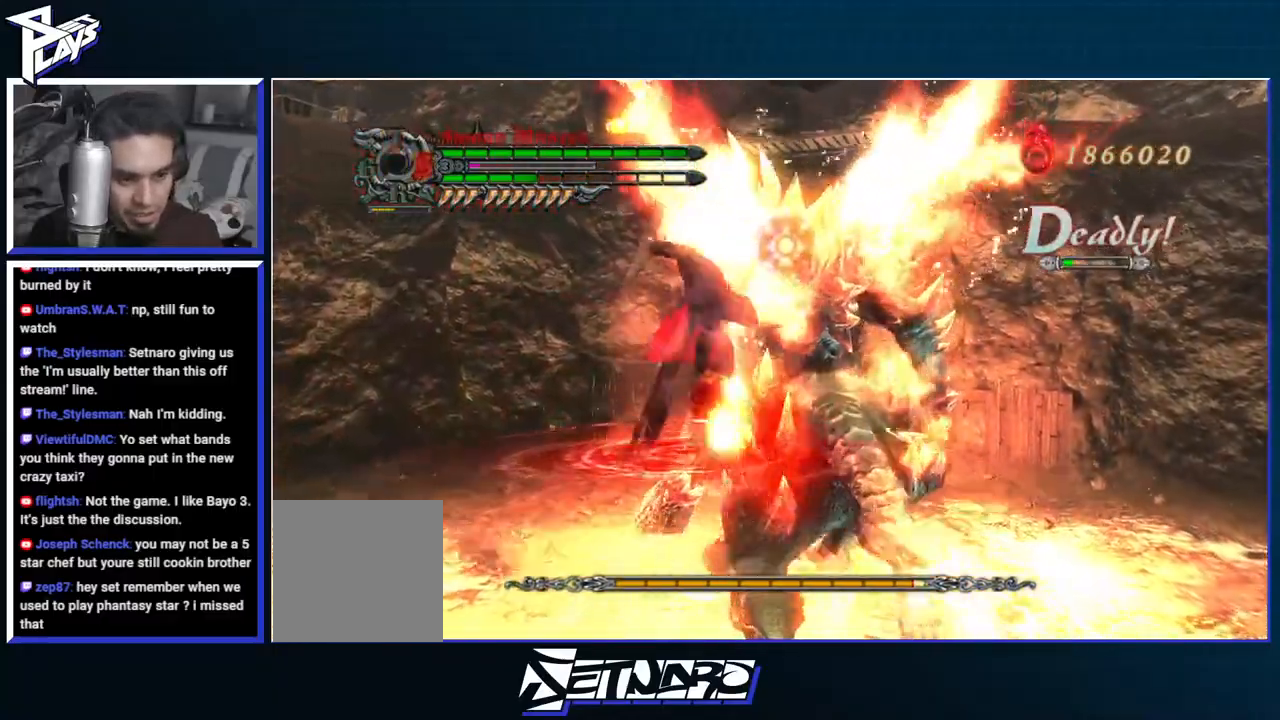
{"buttons": [], "left_stick": "center", "right_stick": "center", "events": [[50, "B", "up"], [167, "A", "down"], [250, "A", "up"], [250, "B", "down"], [317, "B", "up"], [483, "R1", "up"]]}